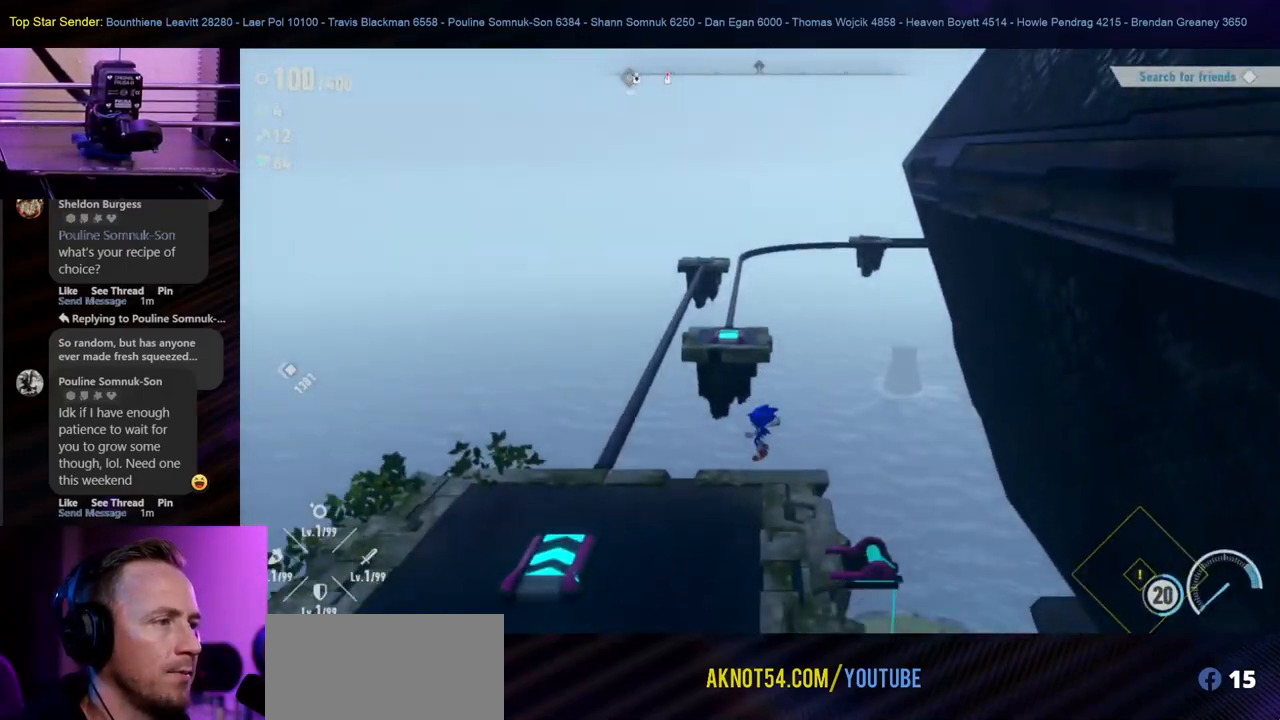
Gameplay with a controller (Nintendo layout); each line is a JSON object with the inputs held at the frame after it. "events" lists button and stick changes between this image and that frame as [ms after this image, input, new state], when the widget could be followed in between. Not read: L1 L2 L3 R2 R3.
{"buttons": [], "left_stick": "left", "right_stick": "center", "events": [[300, "left_stick", "left"]]}
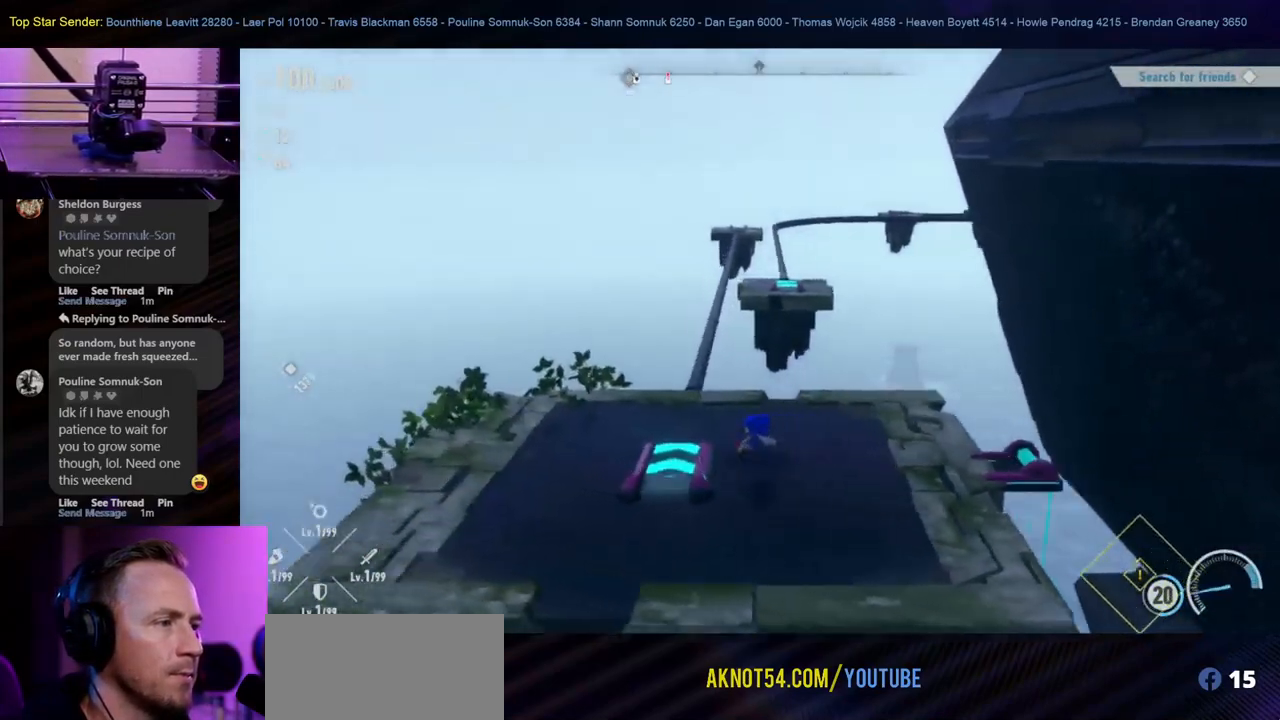
{"buttons": [], "left_stick": "center", "right_stick": "center", "events": [[217, "left_stick", "up"], [333, "left_stick", "center"]]}
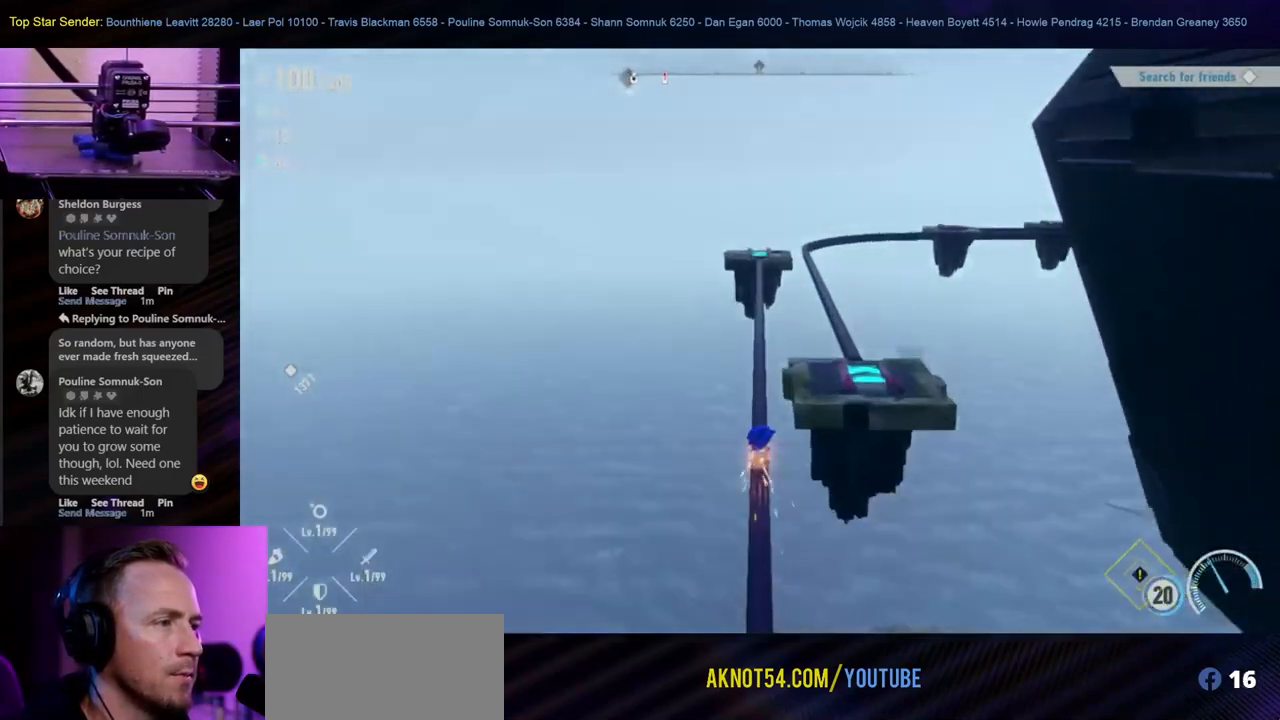
{"buttons": [], "left_stick": "center", "right_stick": "center", "events": [[100, "left_stick", "right"], [150, "B", "down"], [233, "B", "up"], [250, "left_stick", "center"]]}
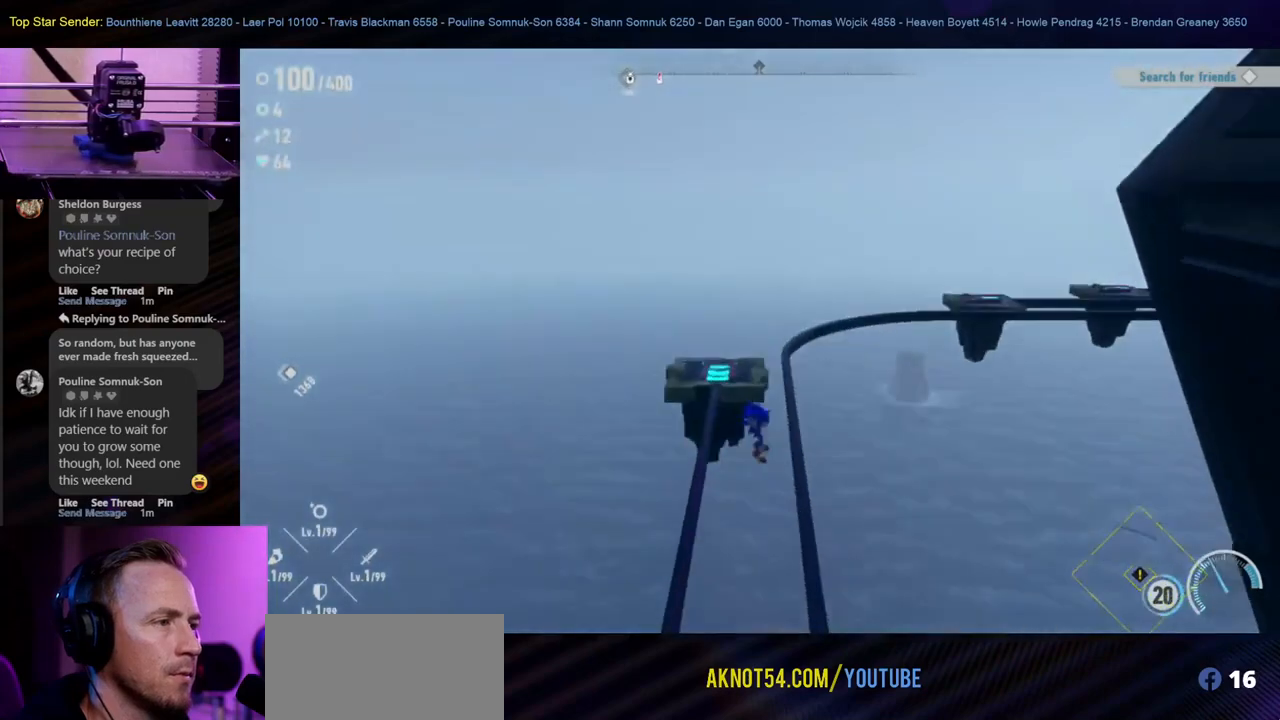
{"buttons": [], "left_stick": "center", "right_stick": "center", "events": []}
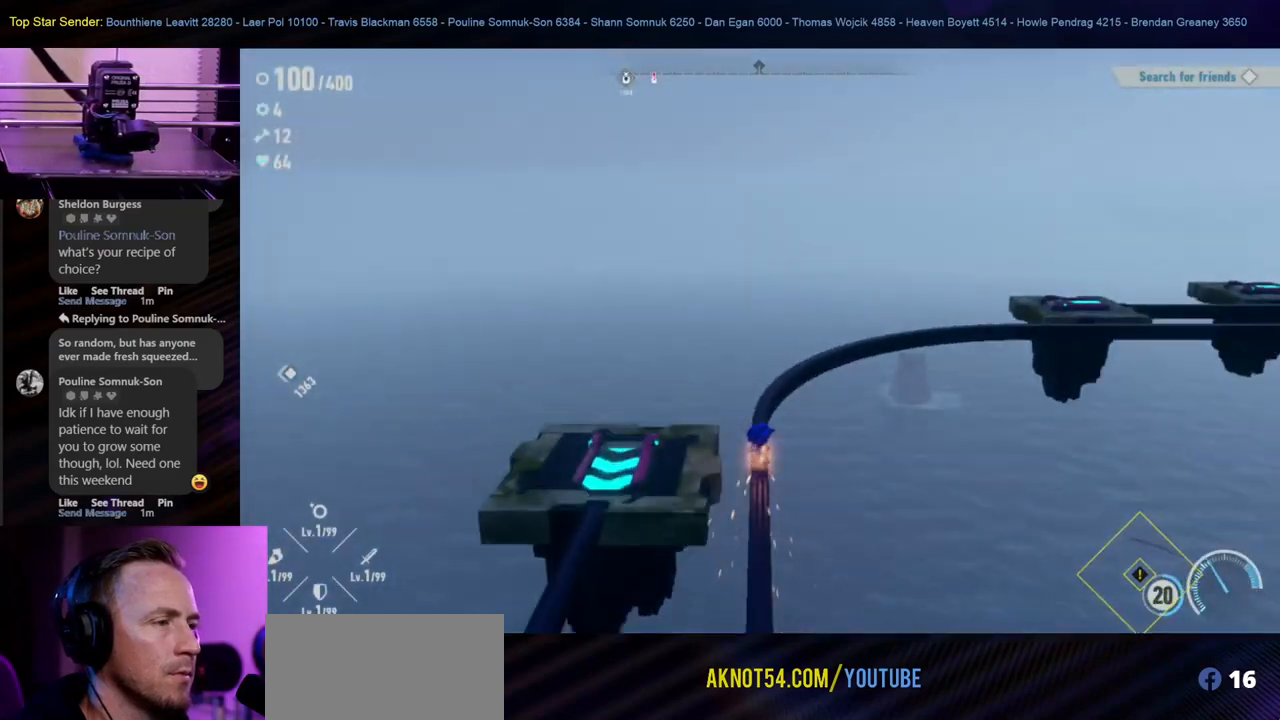
{"buttons": [], "left_stick": "center", "right_stick": "center", "events": []}
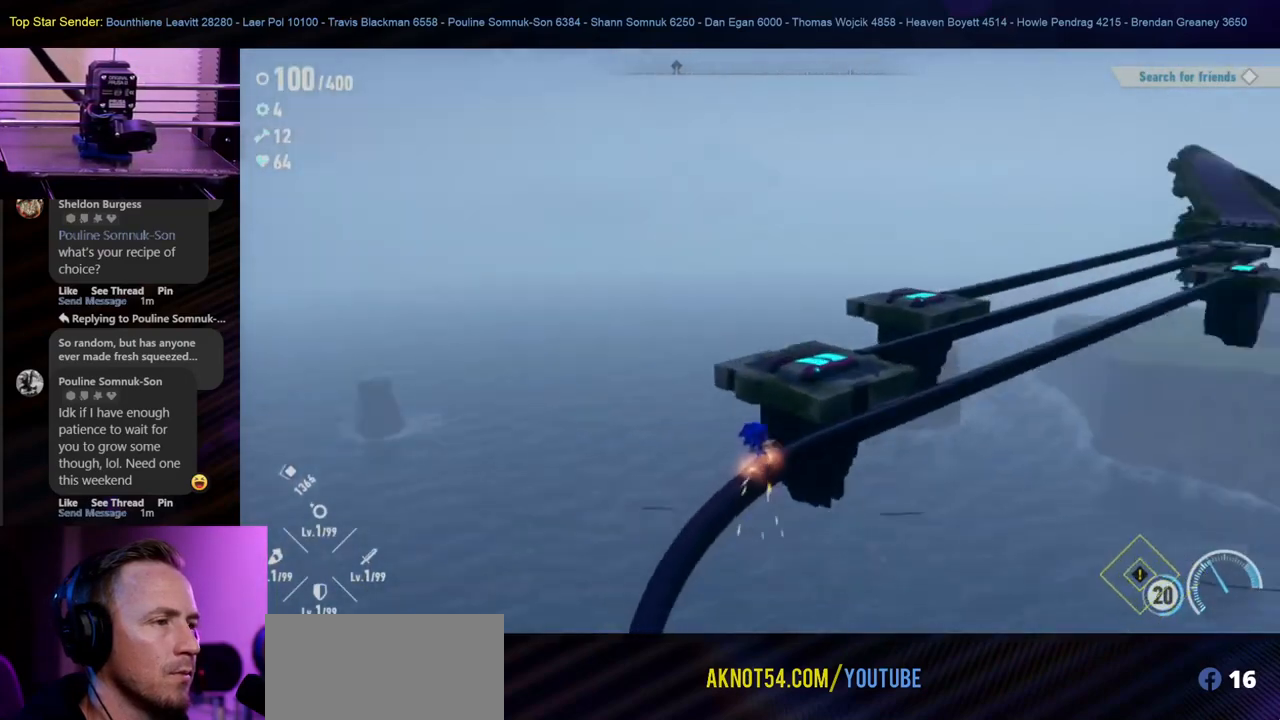
{"buttons": ["B"], "left_stick": "right", "right_stick": "center", "events": [[383, "left_stick", "left"], [417, "B", "down"], [500, "left_stick", "right"]]}
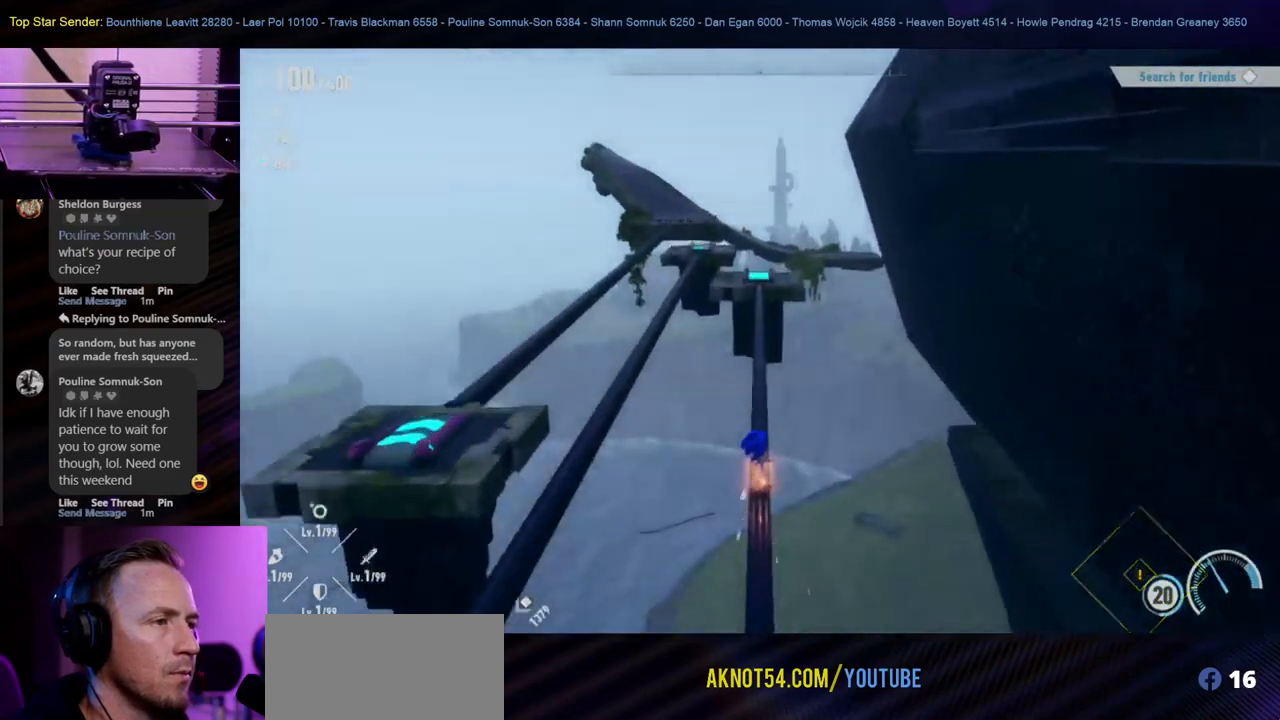
{"buttons": [], "left_stick": "center", "right_stick": "center", "events": [[17, "B", "up"], [17, "left_stick", "center"]]}
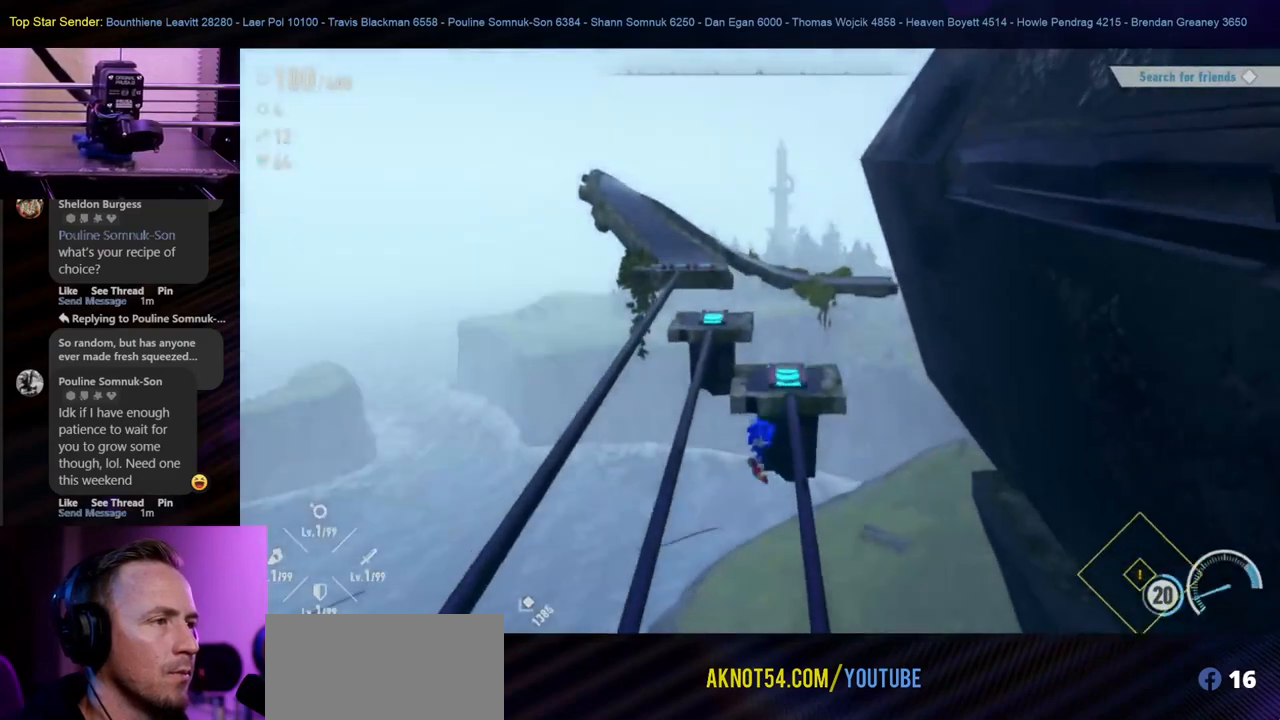
{"buttons": [], "left_stick": "center", "right_stick": "center", "events": [[33, "left_stick", "left"], [333, "B", "down"], [417, "B", "up"], [467, "left_stick", "center"]]}
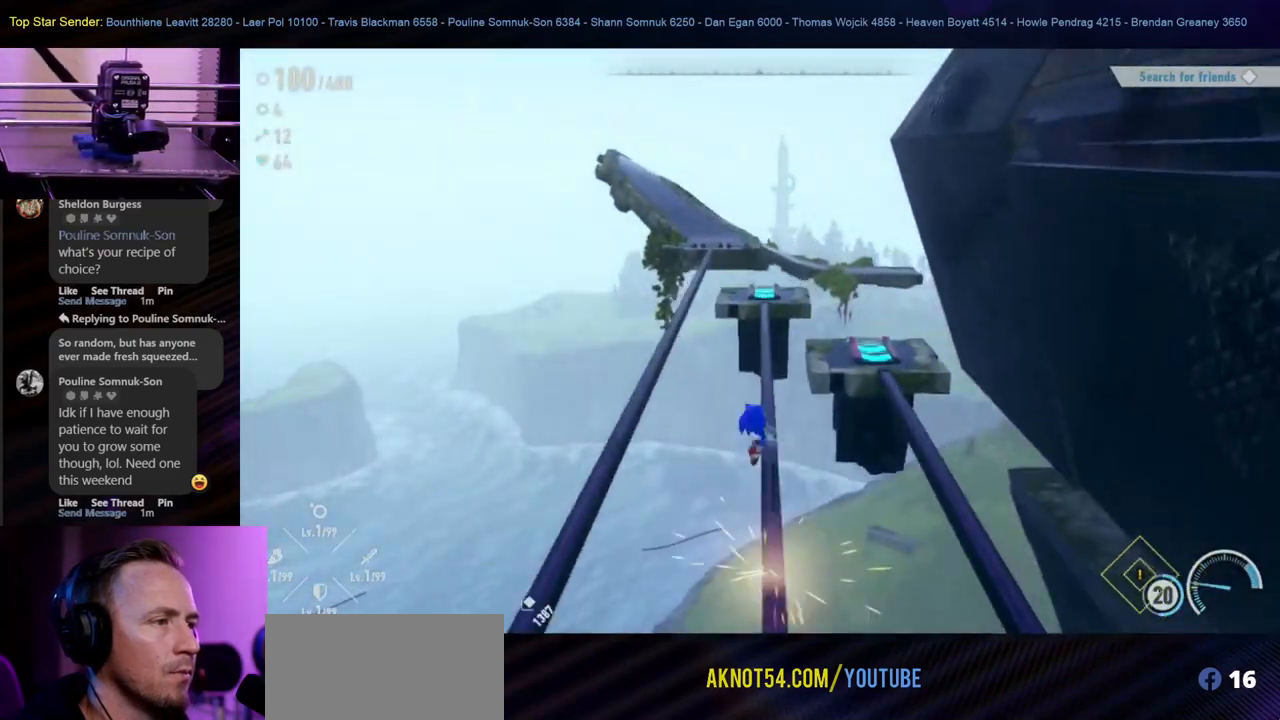
{"buttons": [], "left_stick": "center", "right_stick": "center", "events": []}
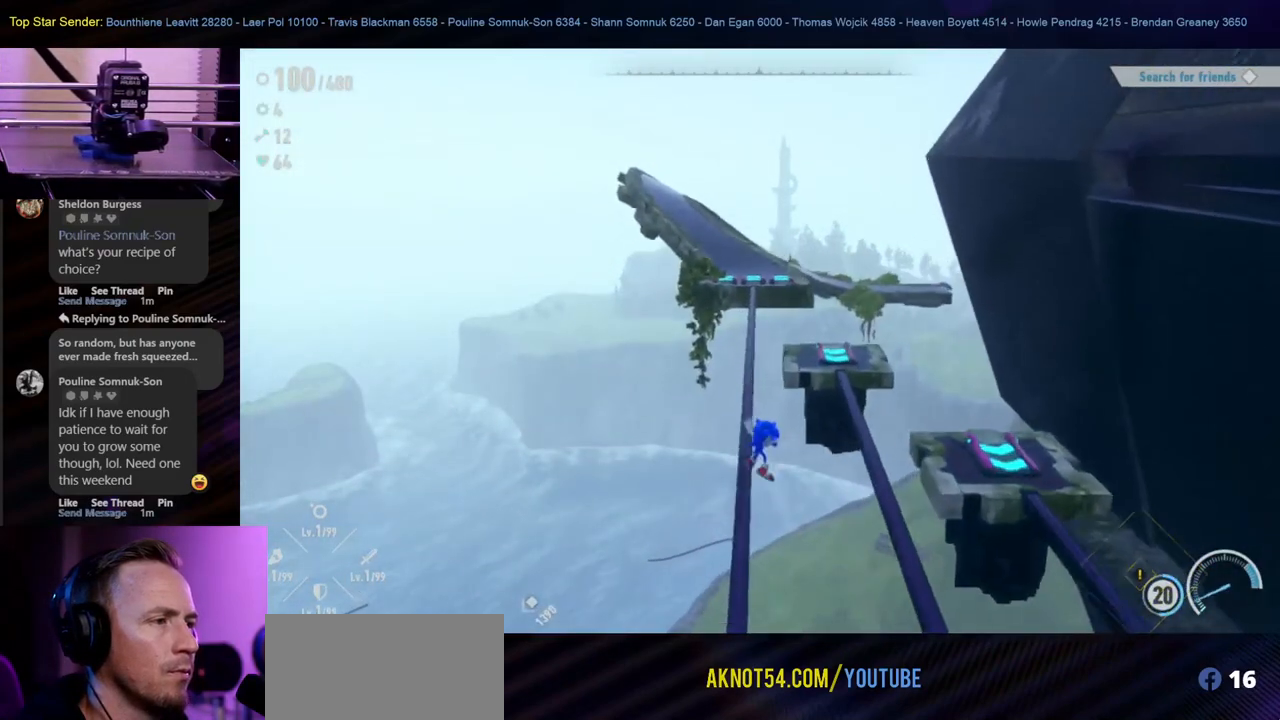
{"buttons": [], "left_stick": "center", "right_stick": "center", "events": []}
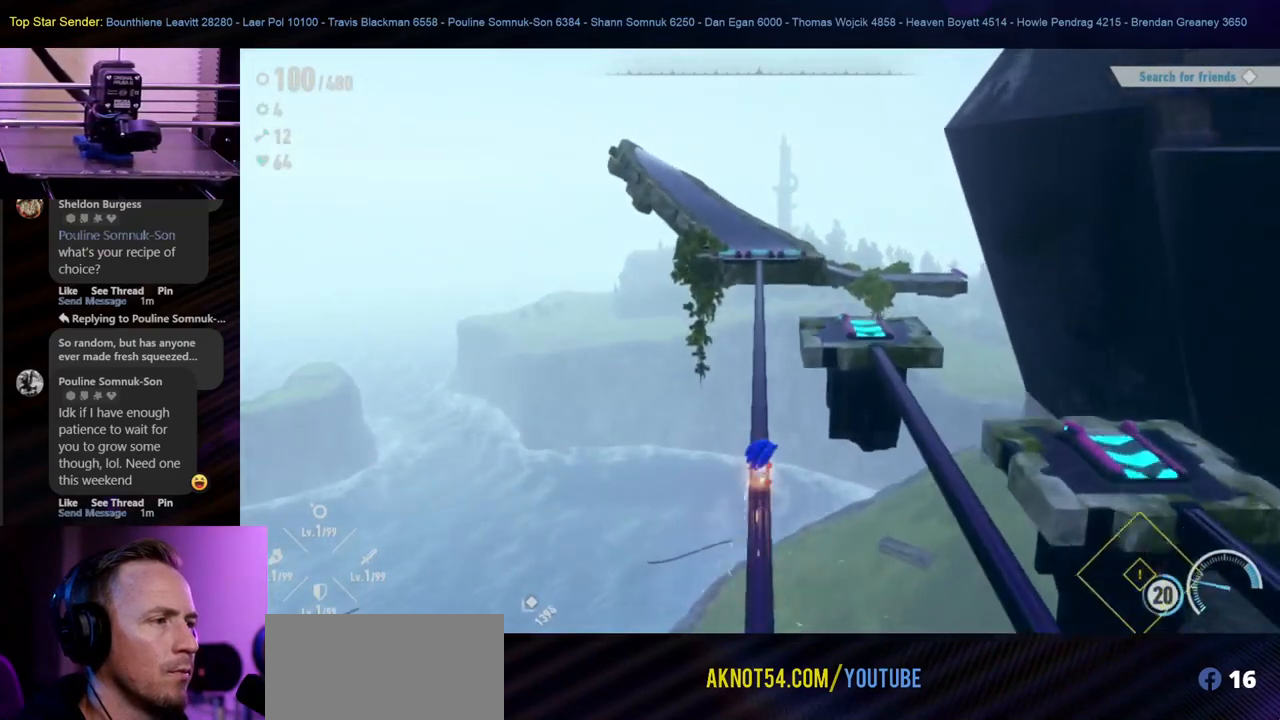
{"buttons": [], "left_stick": "center", "right_stick": "center", "events": []}
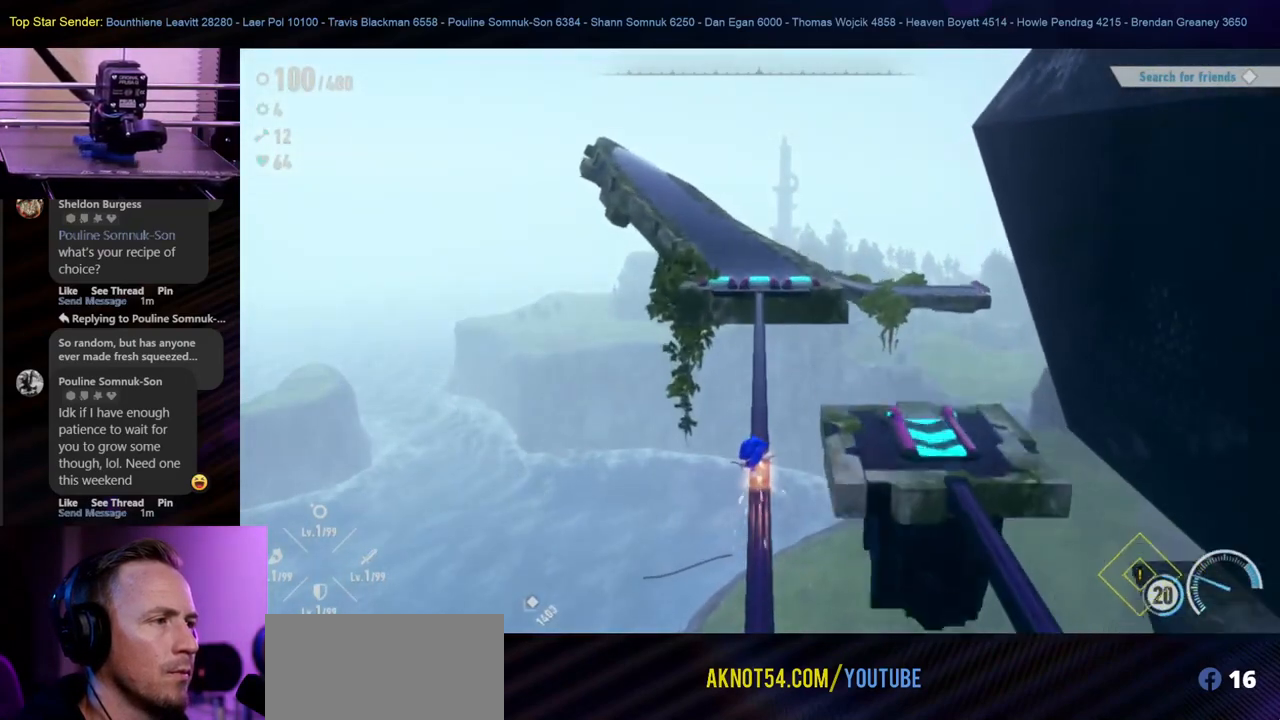
{"buttons": [], "left_stick": "up", "right_stick": "center", "events": [[267, "left_stick", "up"]]}
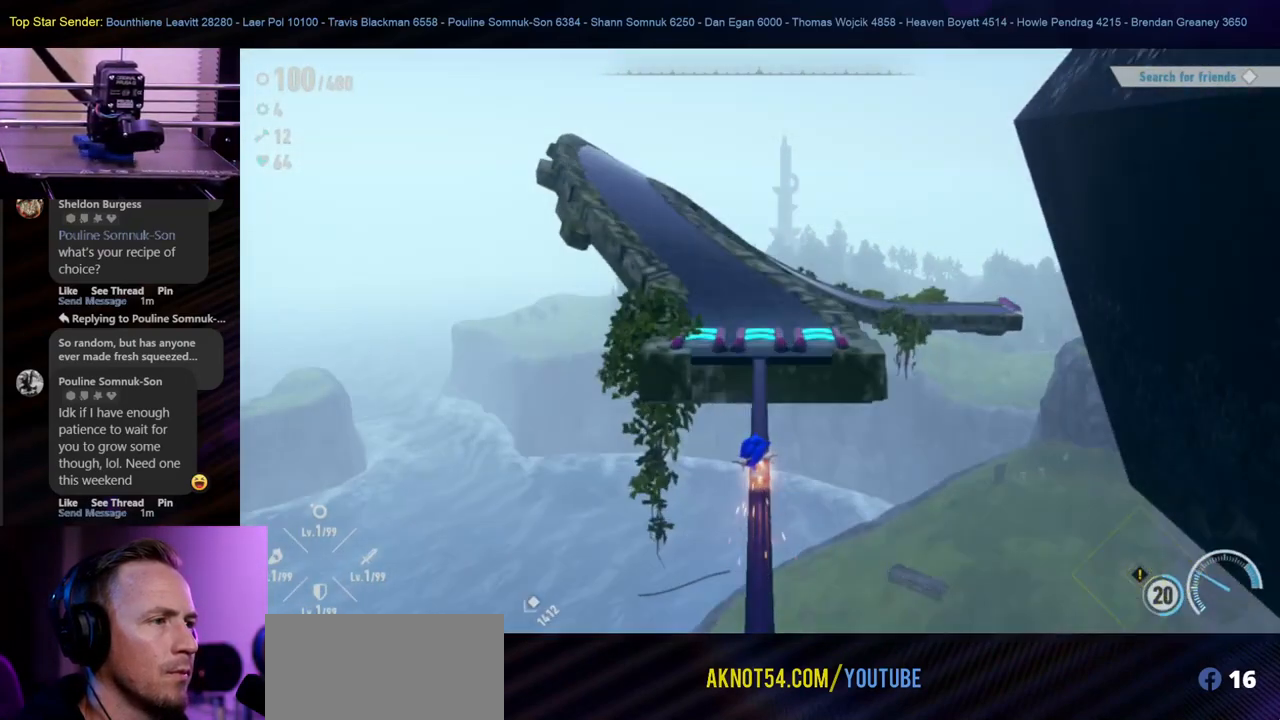
{"buttons": [], "left_stick": "up", "right_stick": "center"}
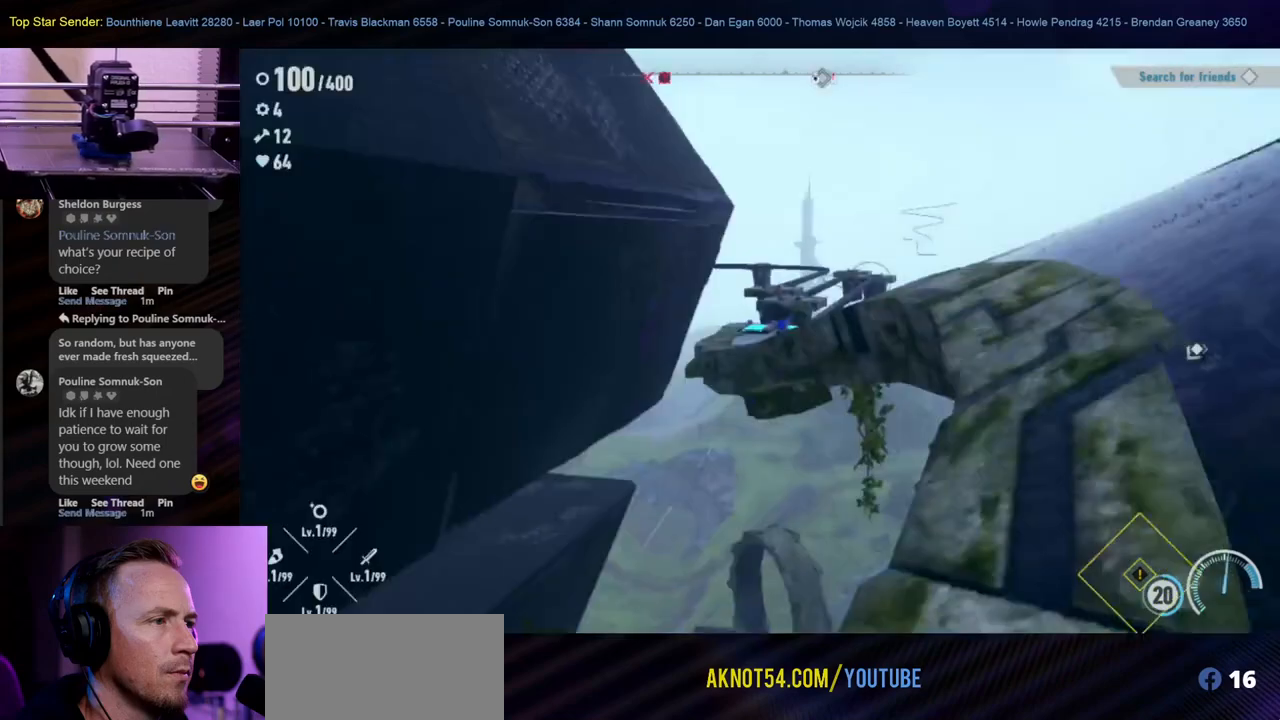
{"buttons": [], "left_stick": "up", "right_stick": "center", "events": []}
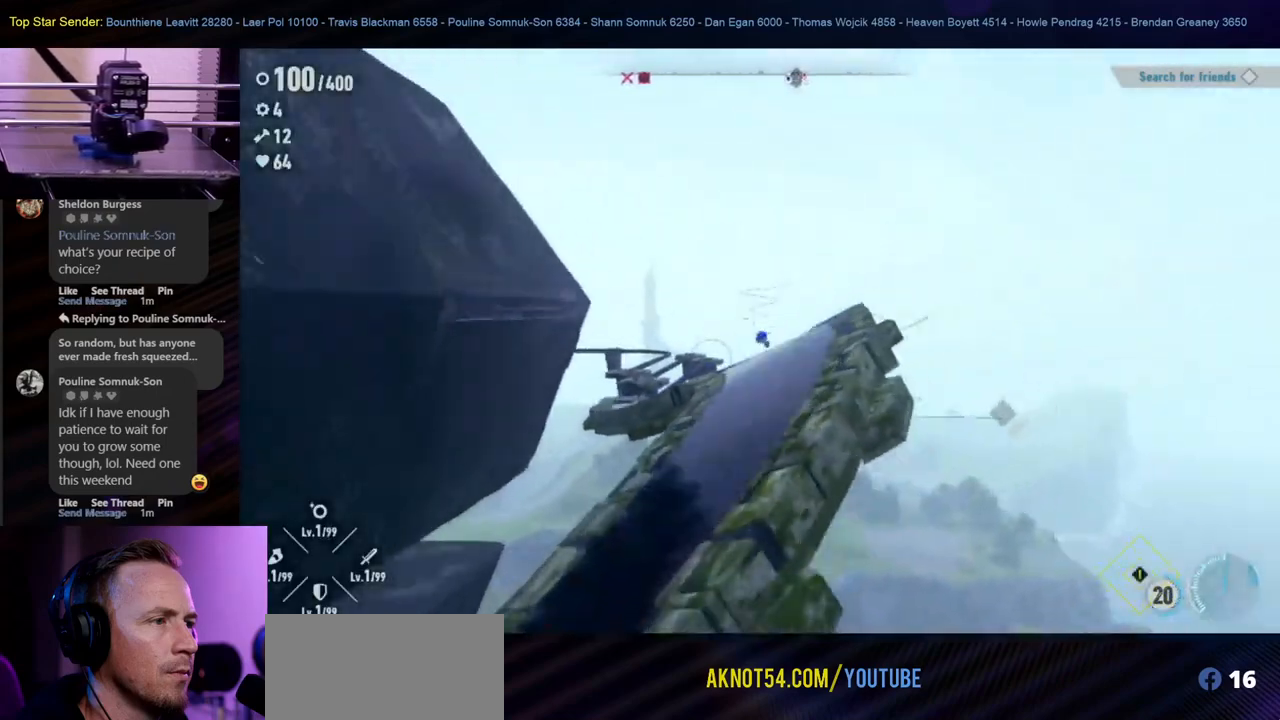
{"buttons": [], "left_stick": "center", "right_stick": "center", "events": [[33, "left_stick", "center"]]}
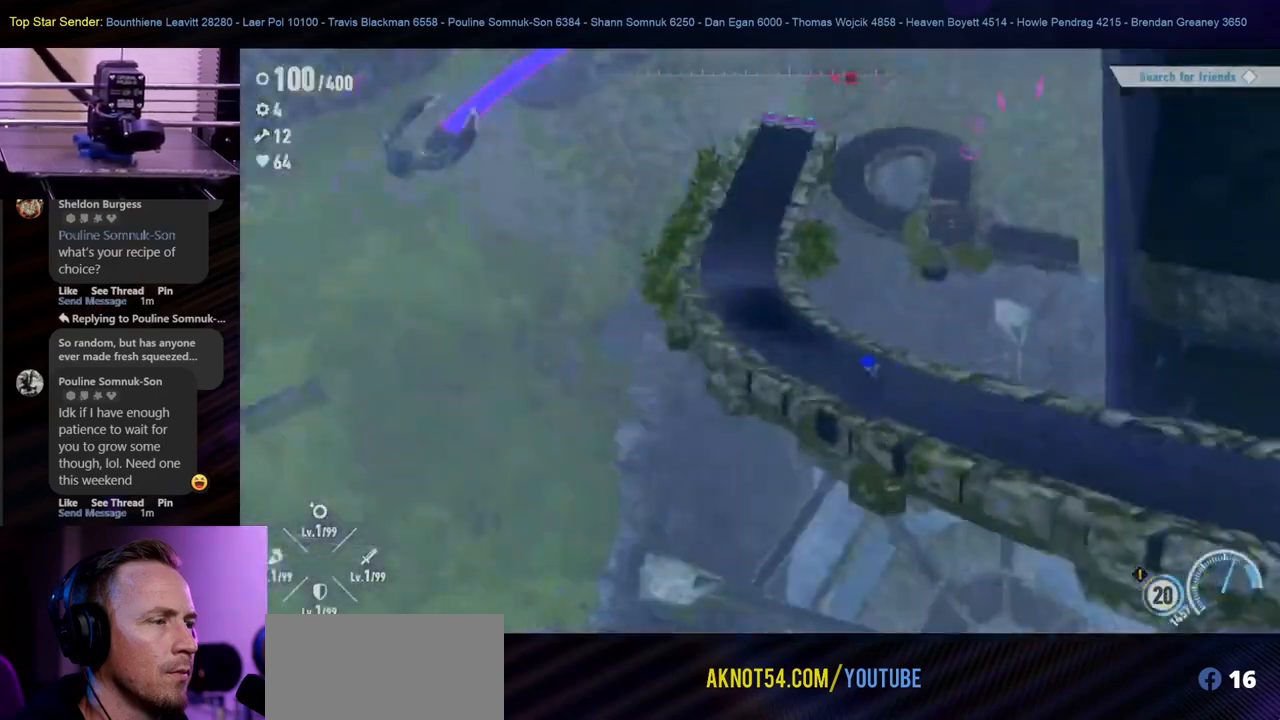
{"buttons": [], "left_stick": "center", "right_stick": "center", "events": []}
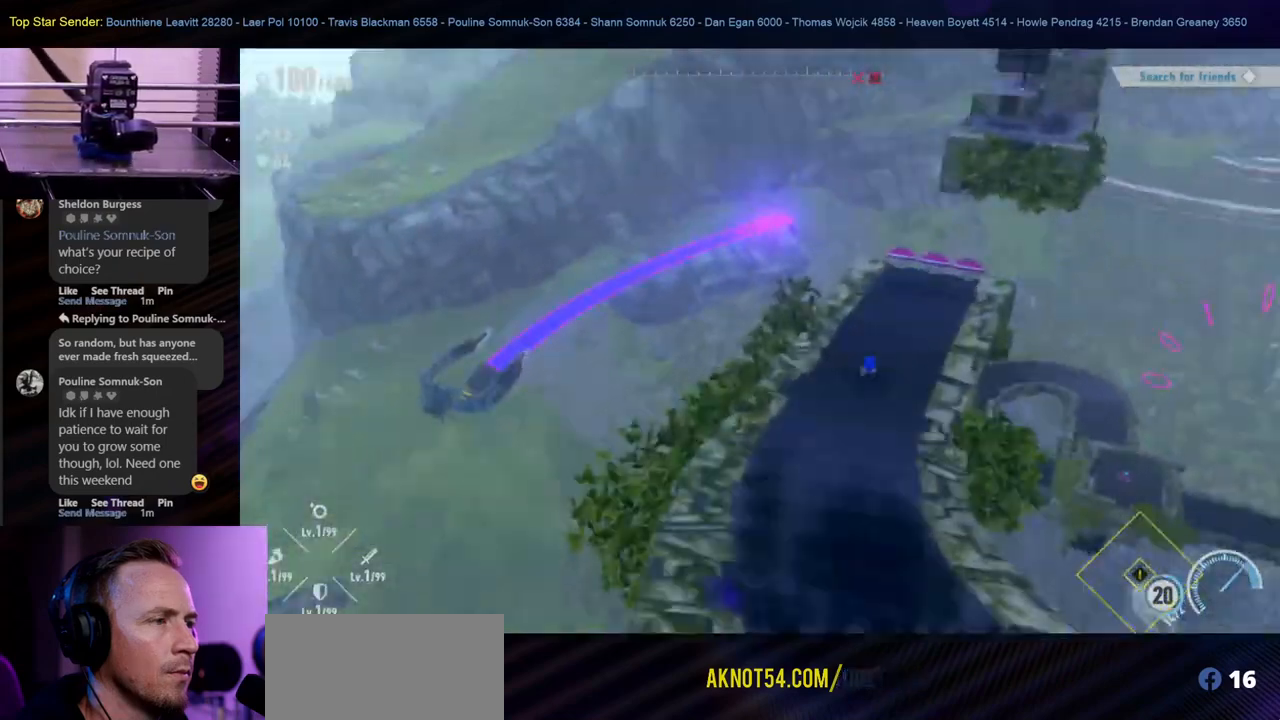
{"buttons": [], "left_stick": "center", "right_stick": "center", "events": []}
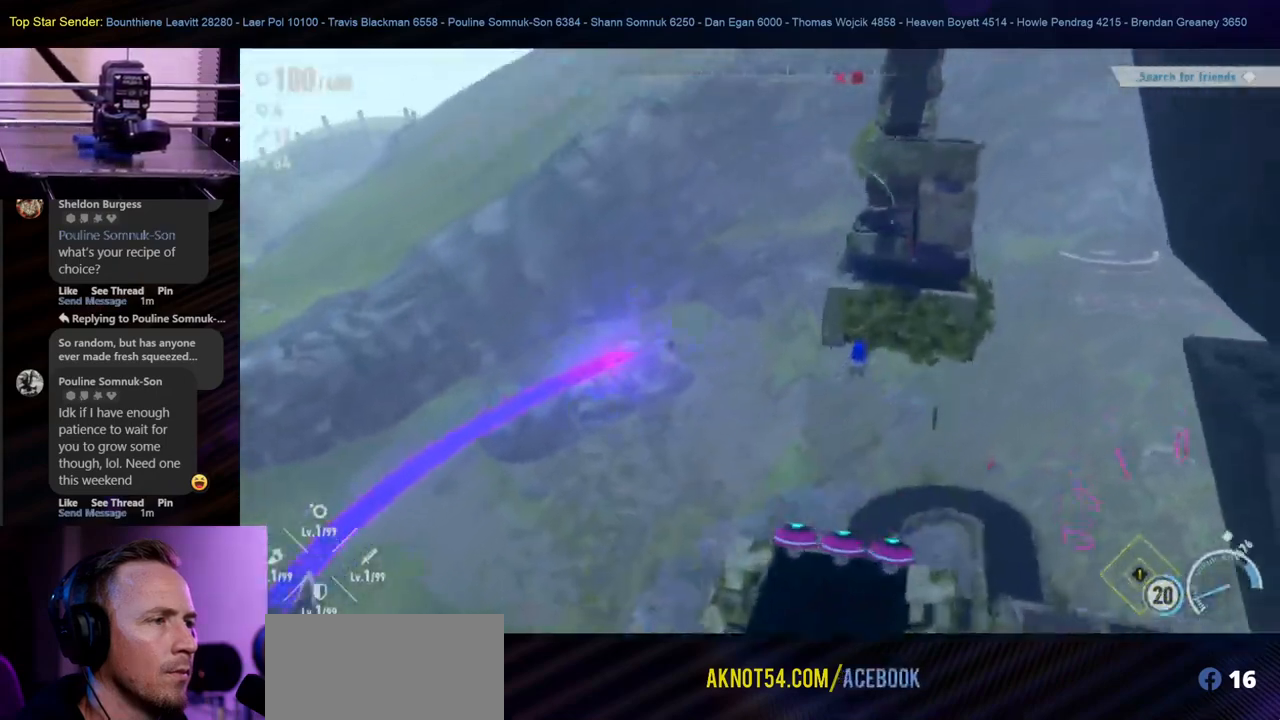
{"buttons": [], "left_stick": "up", "right_stick": "center", "events": [[167, "left_stick", "up"]]}
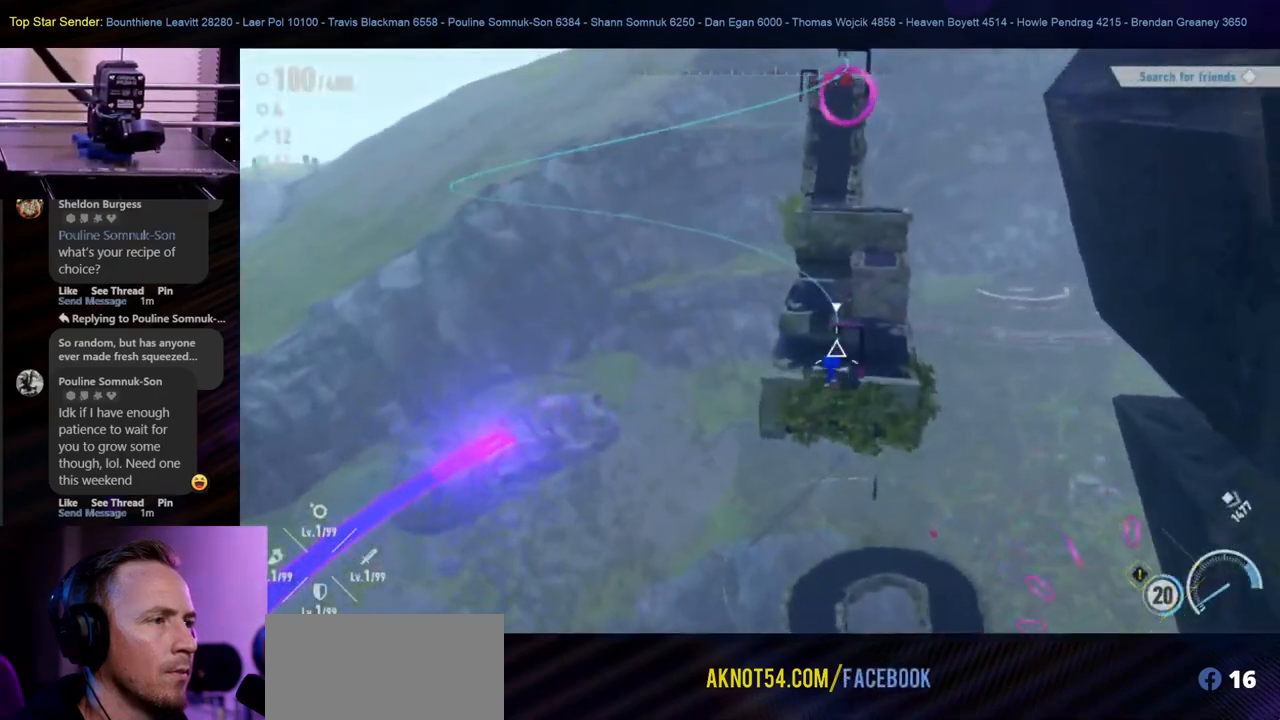
{"buttons": ["Y"], "left_stick": "up", "right_stick": "center", "events": [[183, "X", "down"], [317, "X", "up"], [433, "Y", "down"]]}
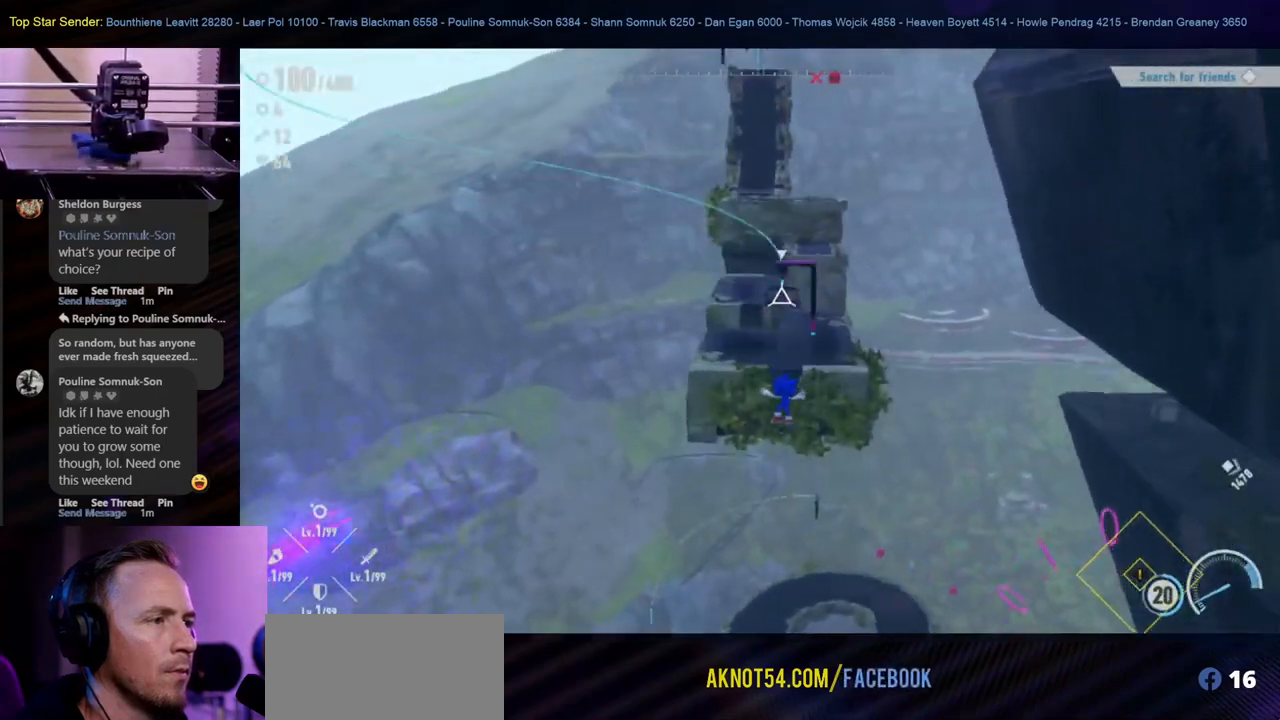
{"buttons": ["Y"], "left_stick": "up", "right_stick": "center", "events": [[83, "Y", "up"], [133, "Y", "down"], [317, "Y", "up"], [367, "Y", "down"]]}
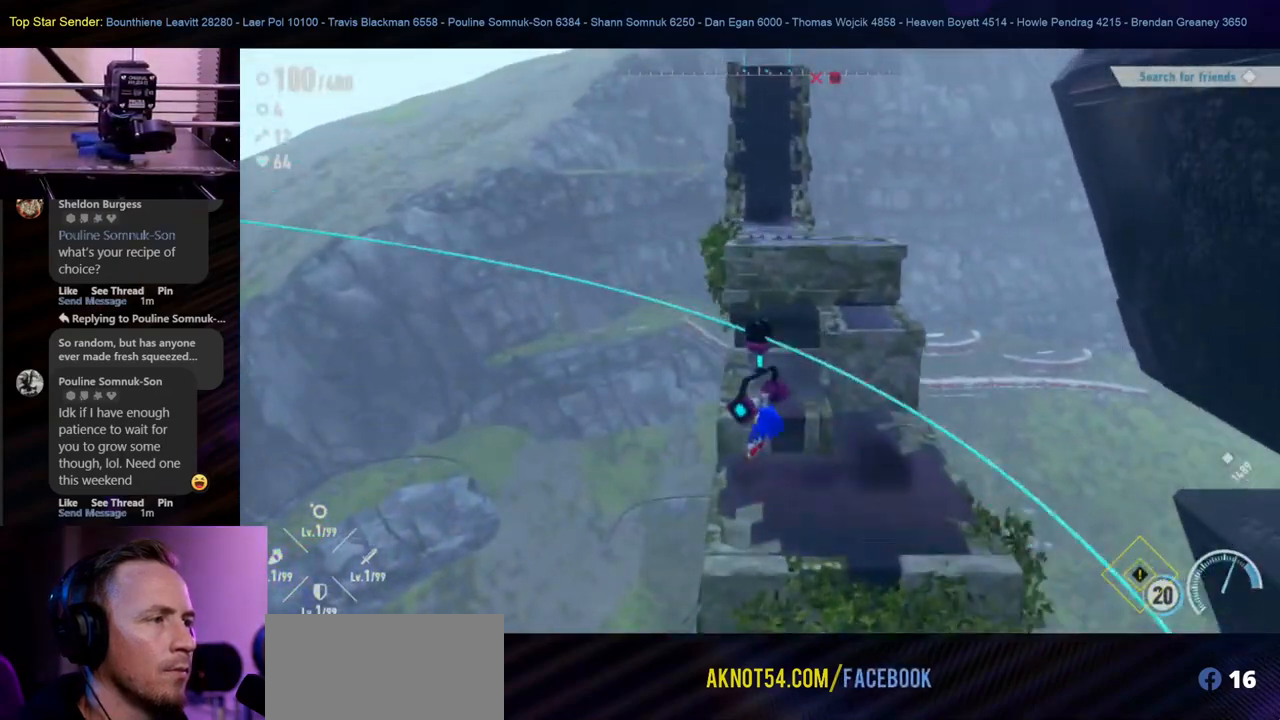
{"buttons": [], "left_stick": "center", "right_stick": "center", "events": [[50, "left_stick", "center"], [183, "Y", "up"]]}
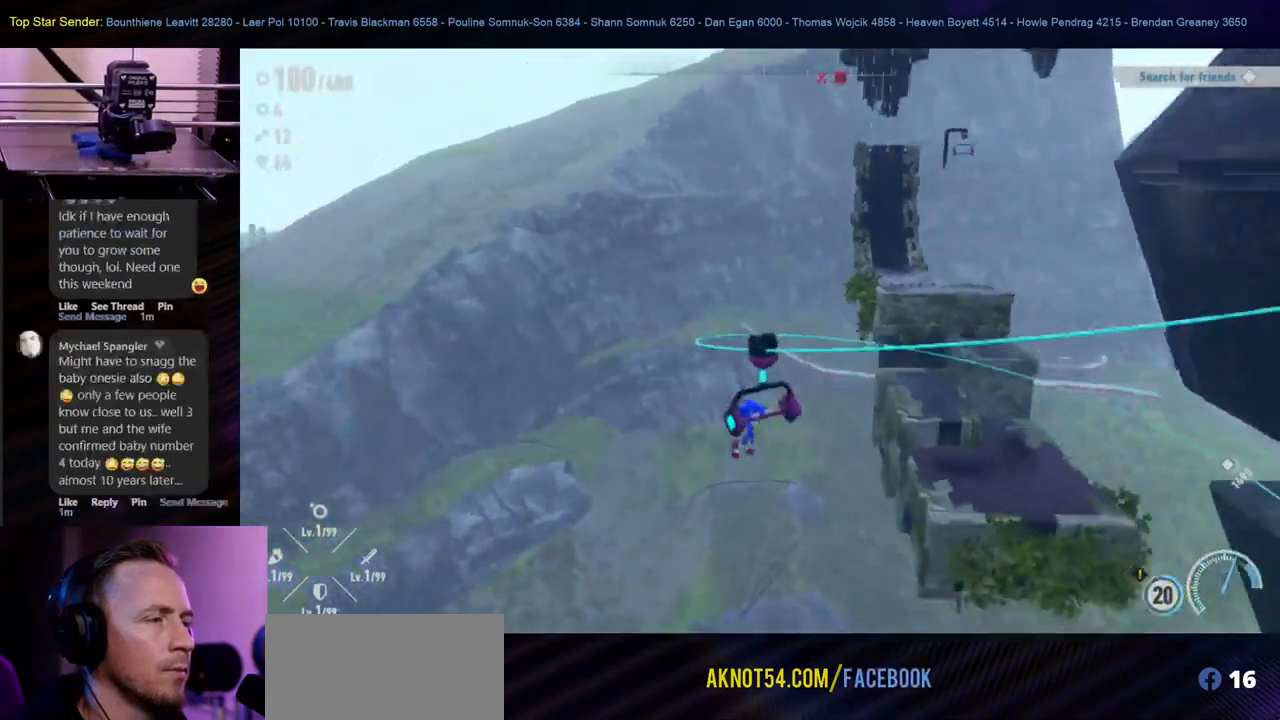
{"buttons": [], "left_stick": "center", "right_stick": "center", "events": []}
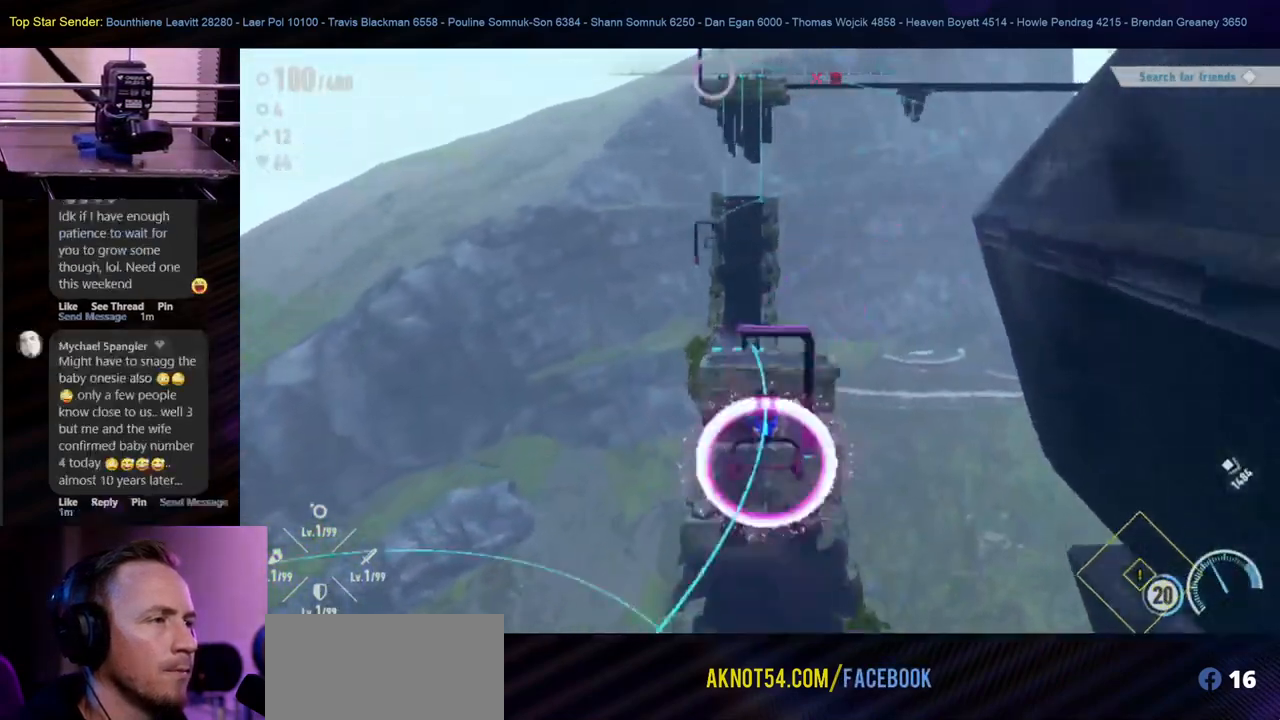
{"buttons": [], "left_stick": "center", "right_stick": "center", "events": []}
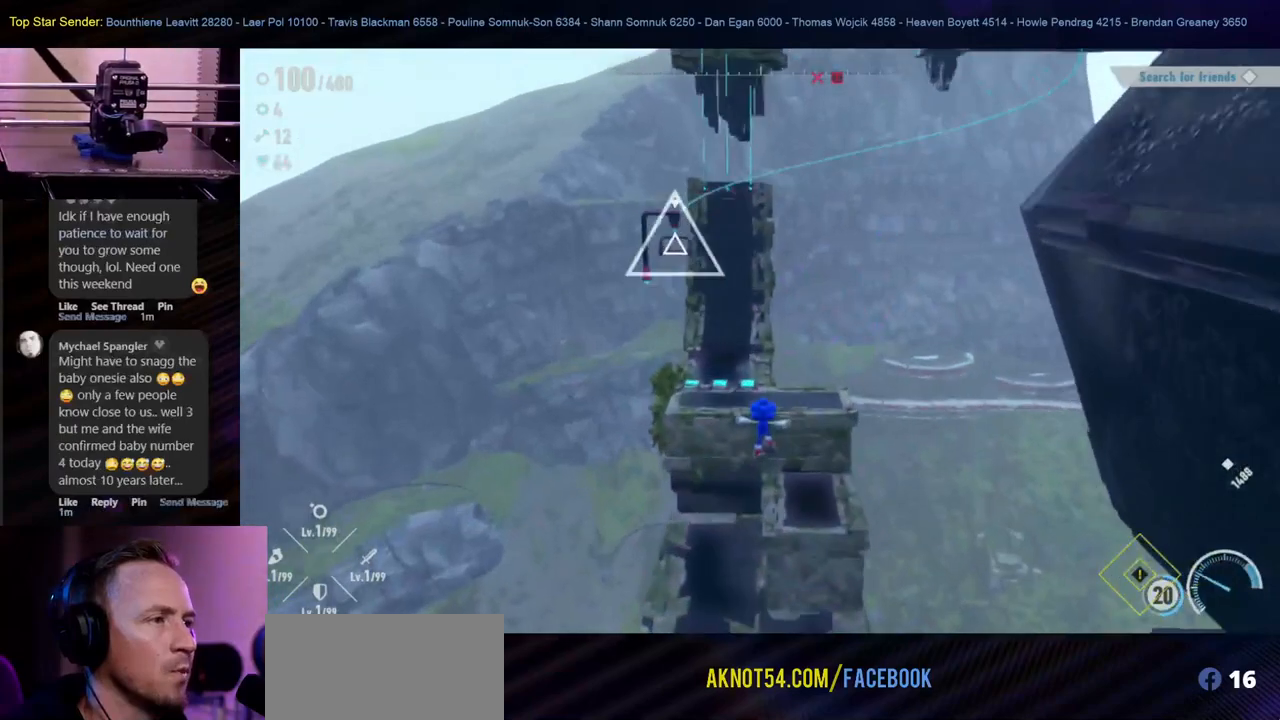
{"buttons": ["Y"], "left_stick": "center", "right_stick": "center", "events": [[67, "left_stick", "up-left"], [133, "Y", "down"], [383, "left_stick", "center"], [400, "Y", "up"], [450, "Y", "down"]]}
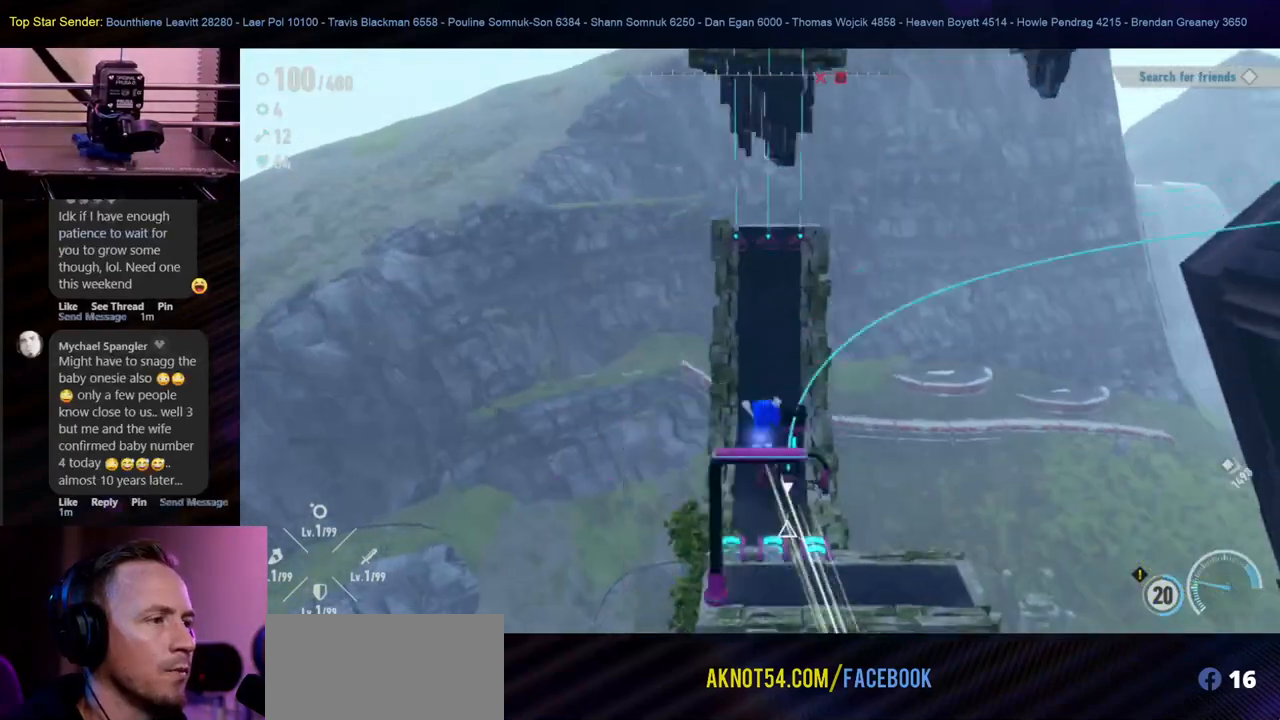
{"buttons": [], "left_stick": "center", "right_stick": "center", "events": [[50, "Y", "up"], [133, "Y", "down"], [200, "Y", "up"]]}
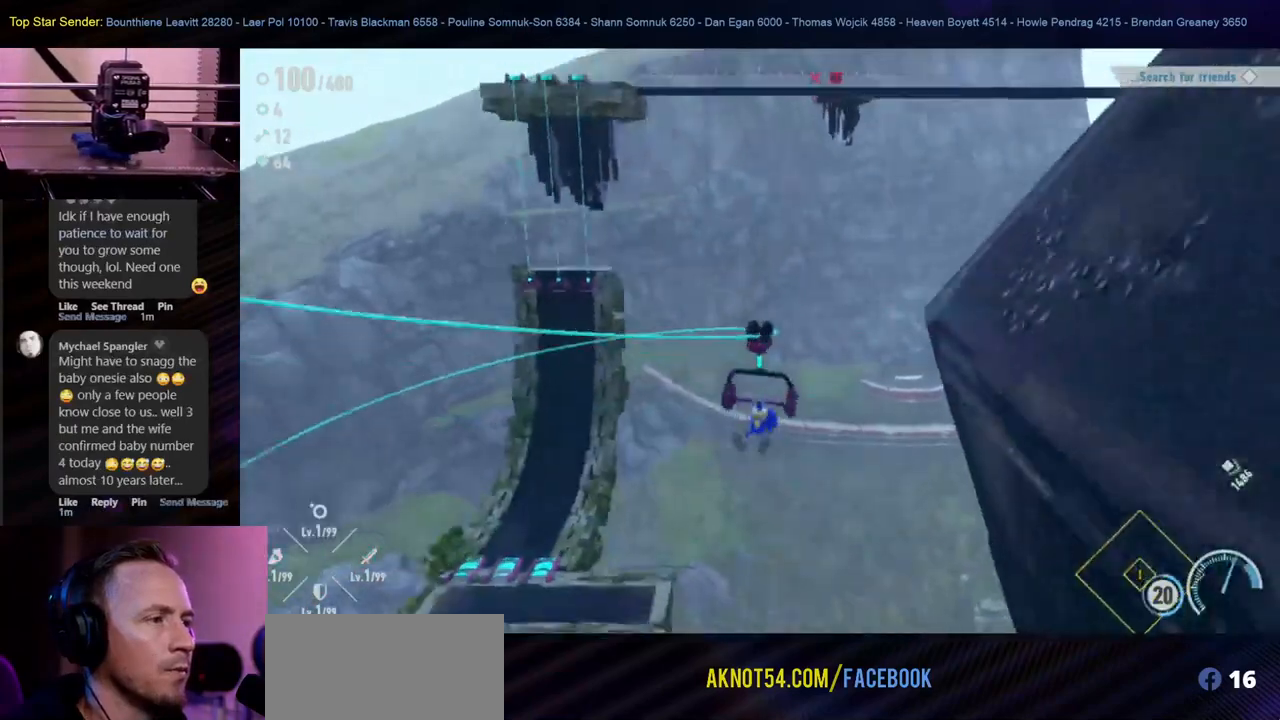
{"buttons": [], "left_stick": "center", "right_stick": "center", "events": []}
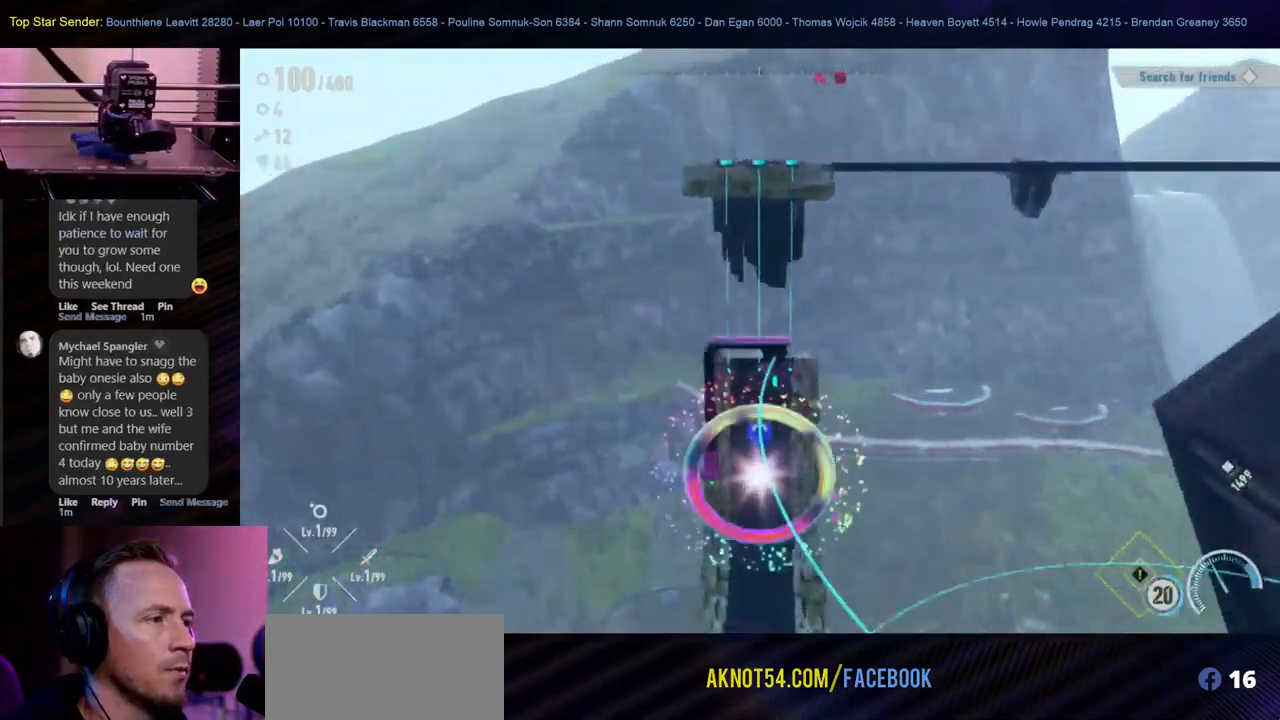
{"buttons": [], "left_stick": "center", "right_stick": "center", "events": []}
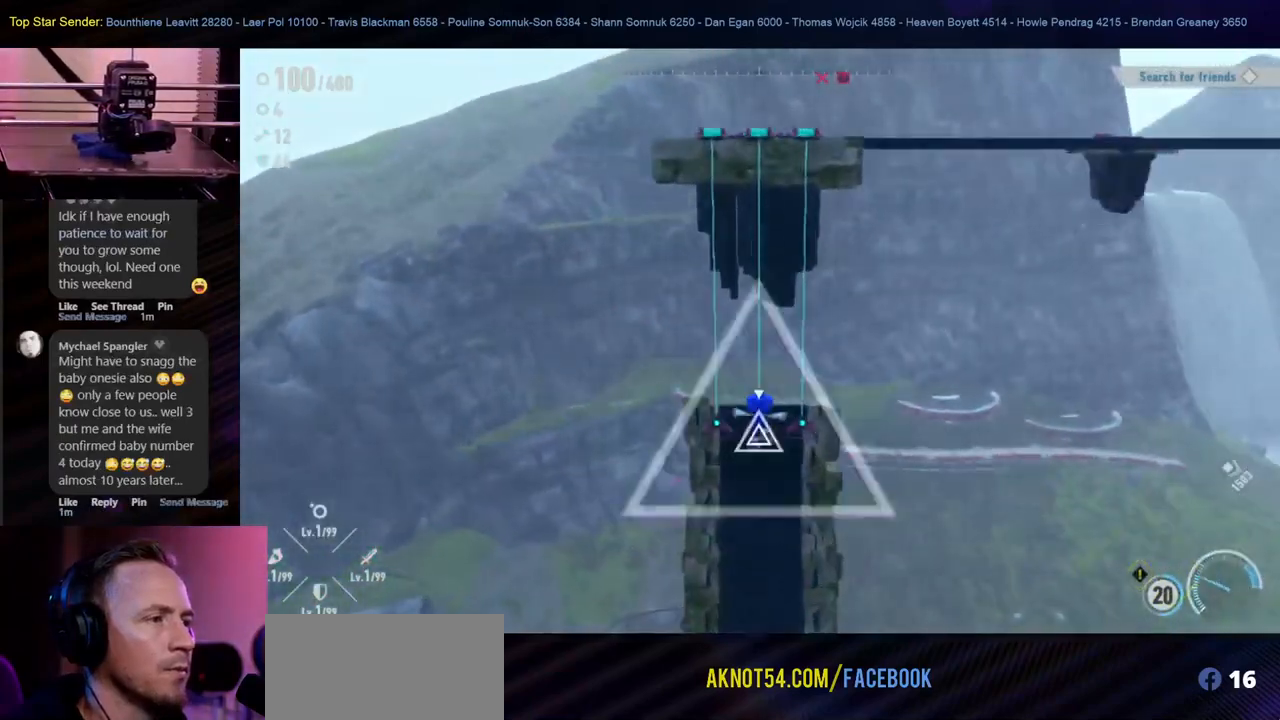
{"buttons": ["Y"], "left_stick": "center", "right_stick": "center", "events": [[83, "Y", "down"], [217, "Y", "up"], [267, "Y", "down"]]}
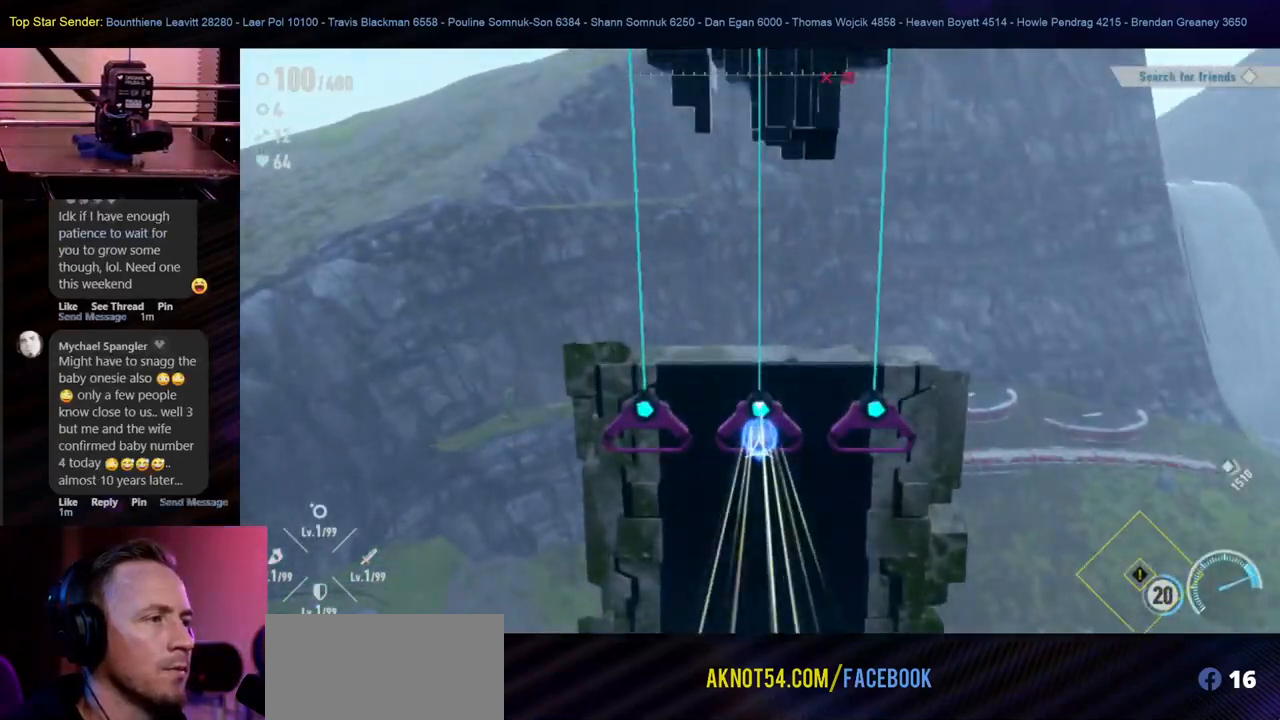
{"buttons": [], "left_stick": "center", "right_stick": "center", "events": [[150, "Y", "up"]]}